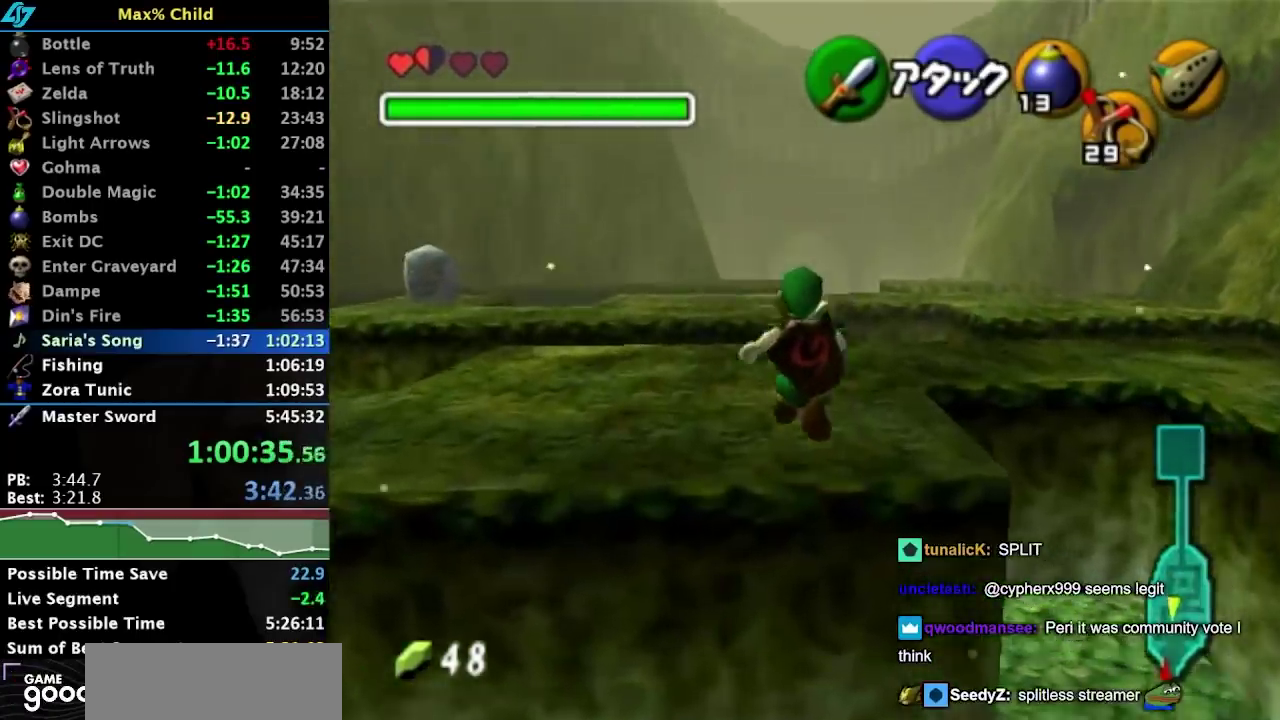
Gameplay with a controller (Nintendo layout); each line is a JSON object with the inputs held at the frame after it. "events" lists button and stick changes between this image and that frame as [ms after this image, input, new state], when the widget could be followed in between. Not read: L3 R3.
{"buttons": ["A"], "left_stick": "up", "right_stick": "center", "events": [[483, "A", "down"]]}
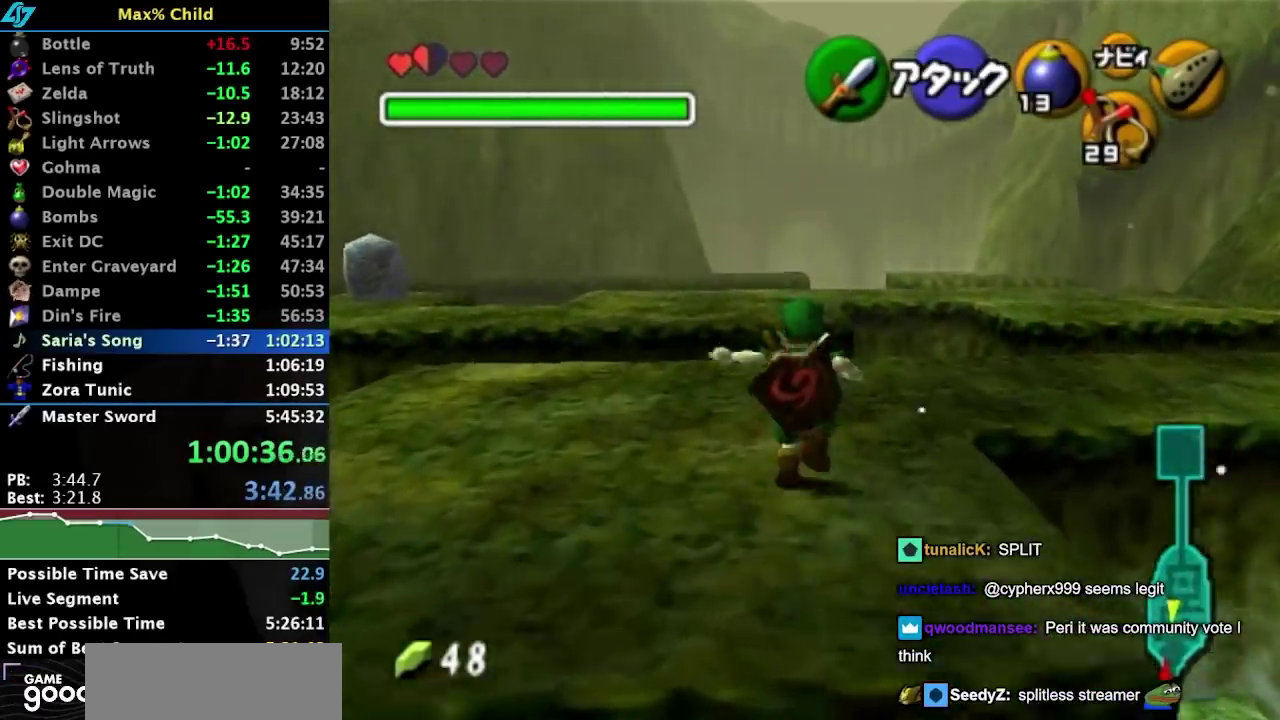
{"buttons": [], "left_stick": "up", "right_stick": "center", "events": [[283, "A", "up"]]}
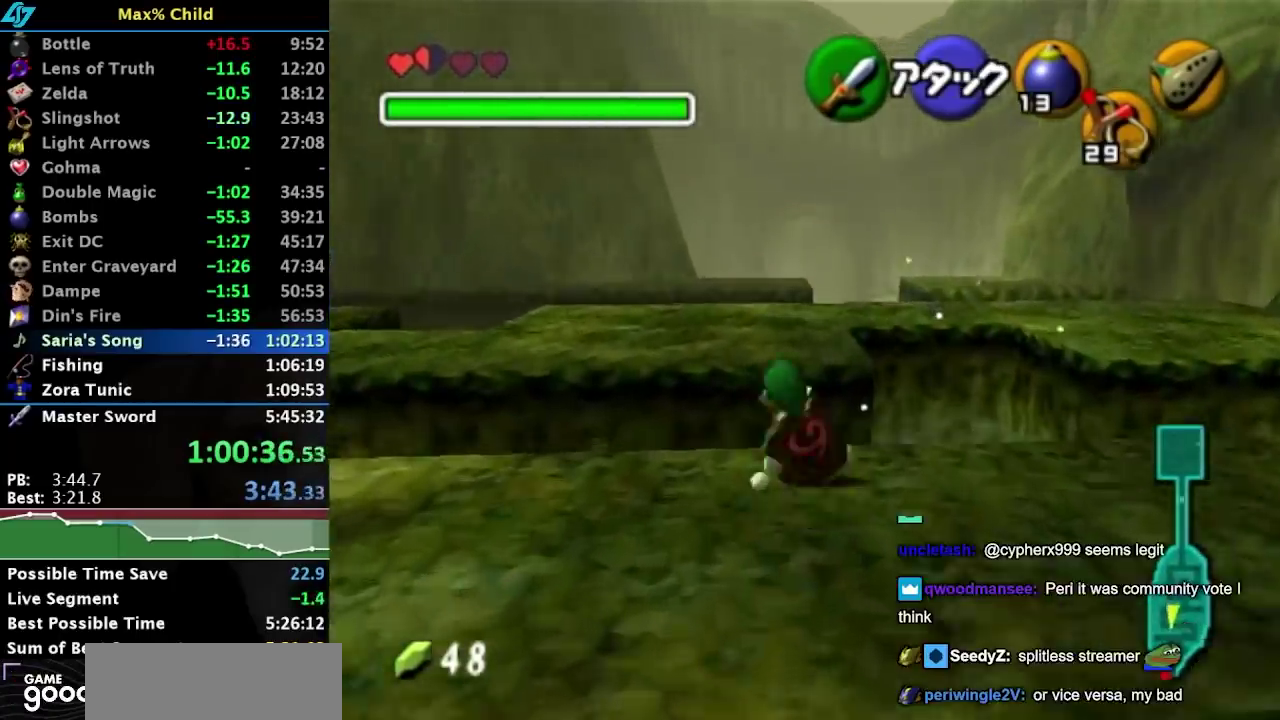
{"buttons": [], "left_stick": "up", "right_stick": "center", "events": []}
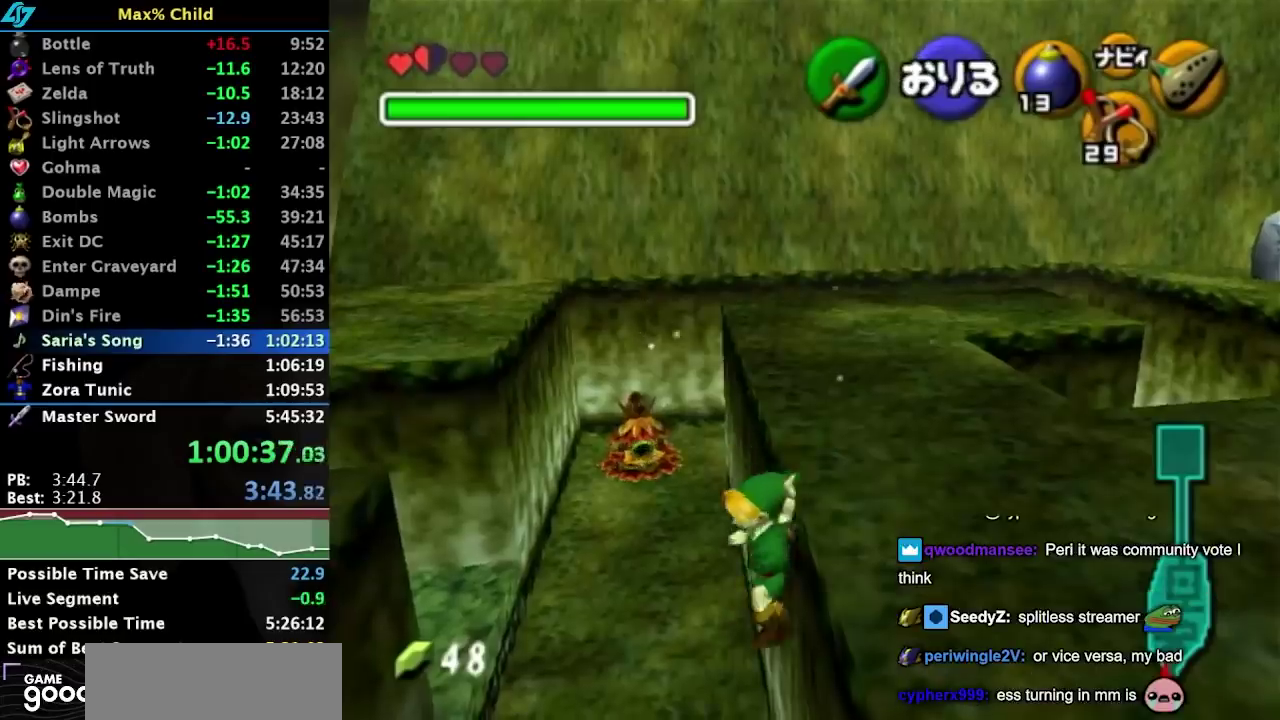
{"buttons": ["L1"], "left_stick": "up", "right_stick": "center", "events": [[500, "L1", "down"]]}
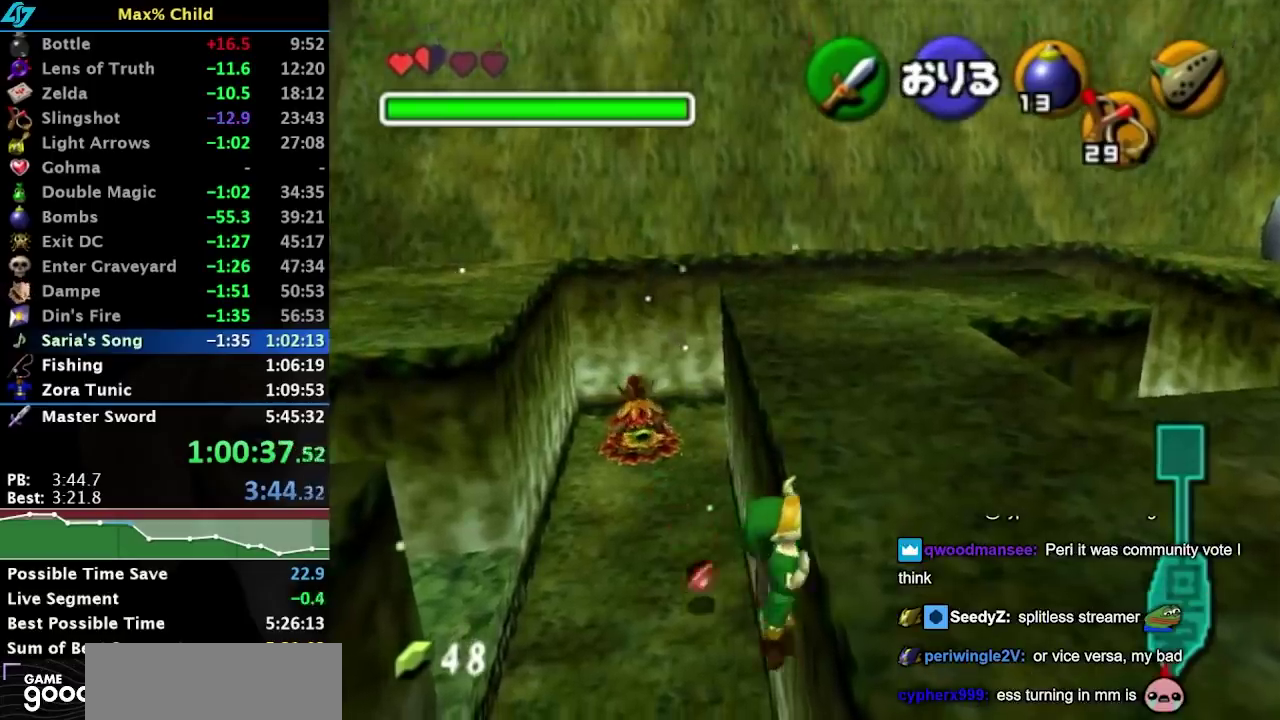
{"buttons": ["L1"], "left_stick": "up", "right_stick": "center", "events": []}
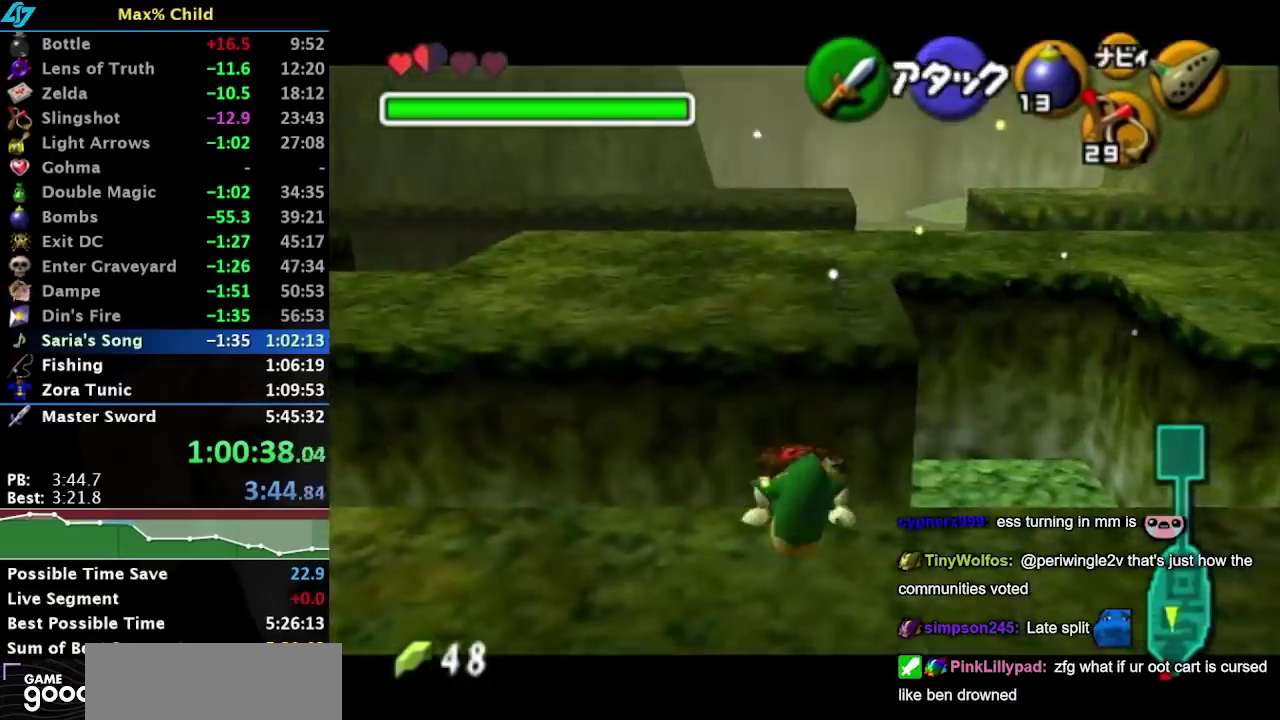
{"buttons": [], "left_stick": "down", "right_stick": "center", "events": [[217, "L1", "up"], [217, "left_stick", "down"]]}
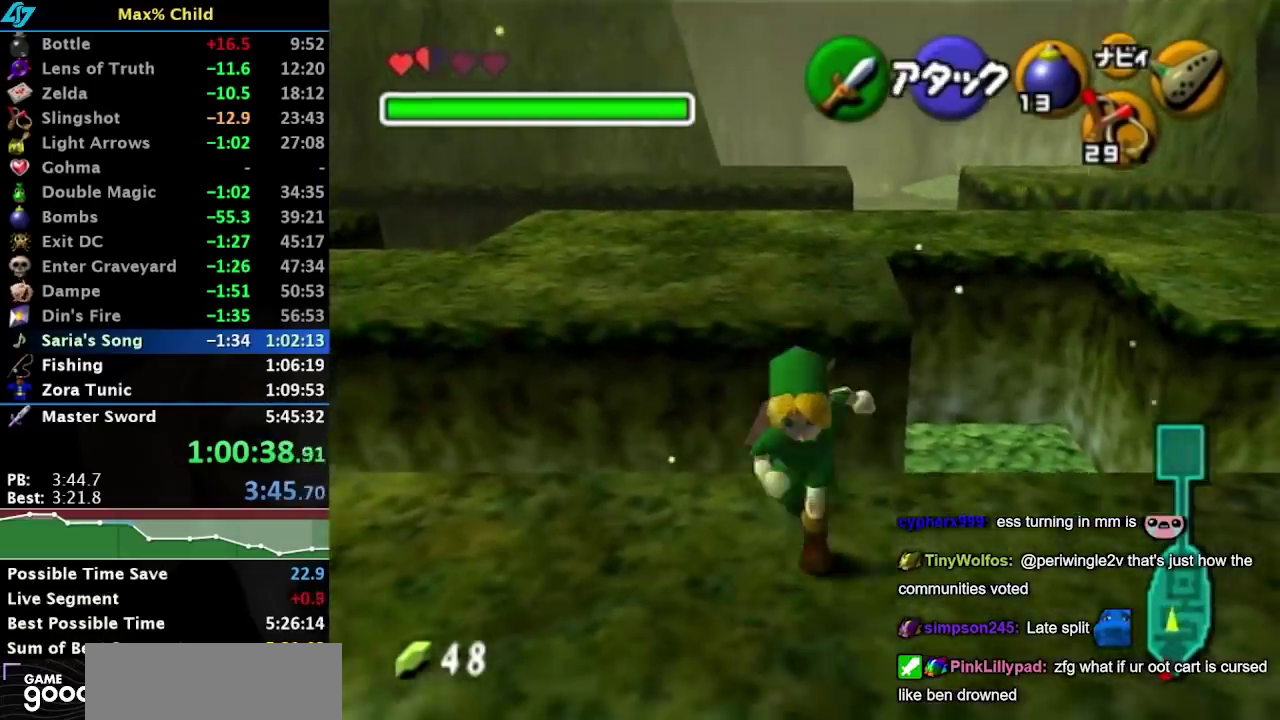
{"buttons": [], "left_stick": "up", "right_stick": "center", "events": [[150, "left_stick", "up"], [317, "A", "down"], [483, "A", "up"]]}
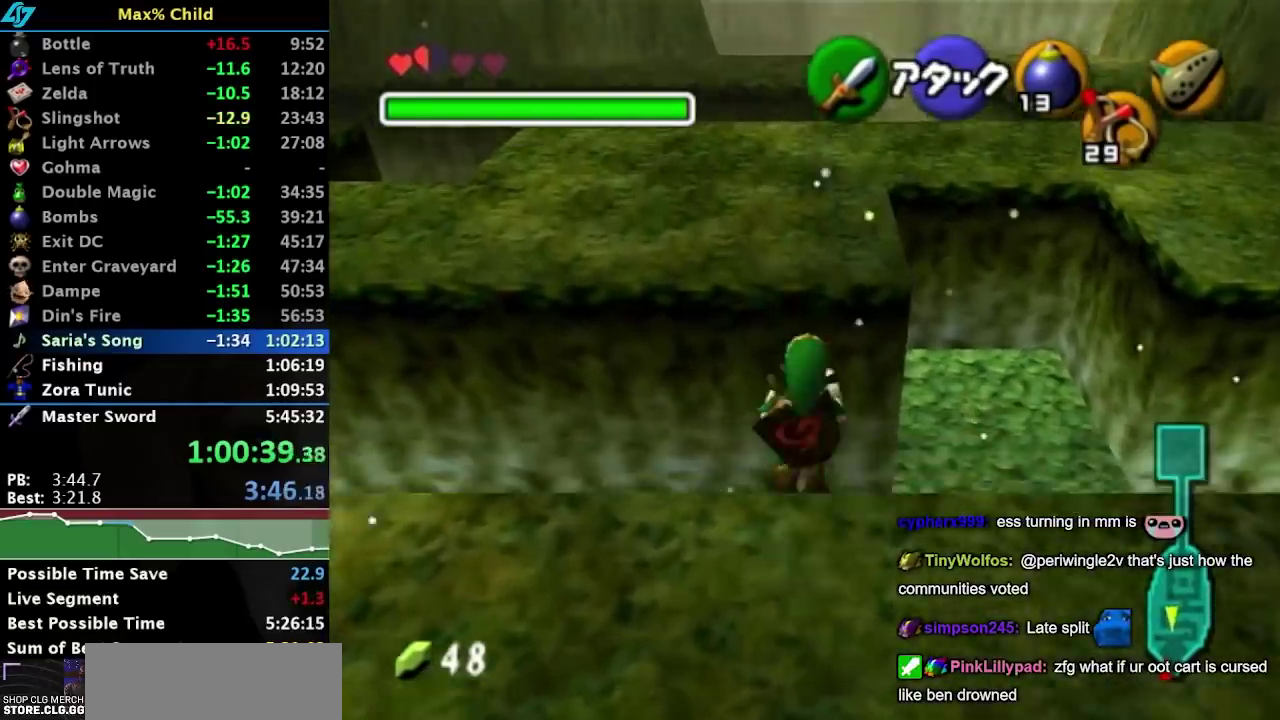
{"buttons": [], "left_stick": "up", "right_stick": "center", "events": []}
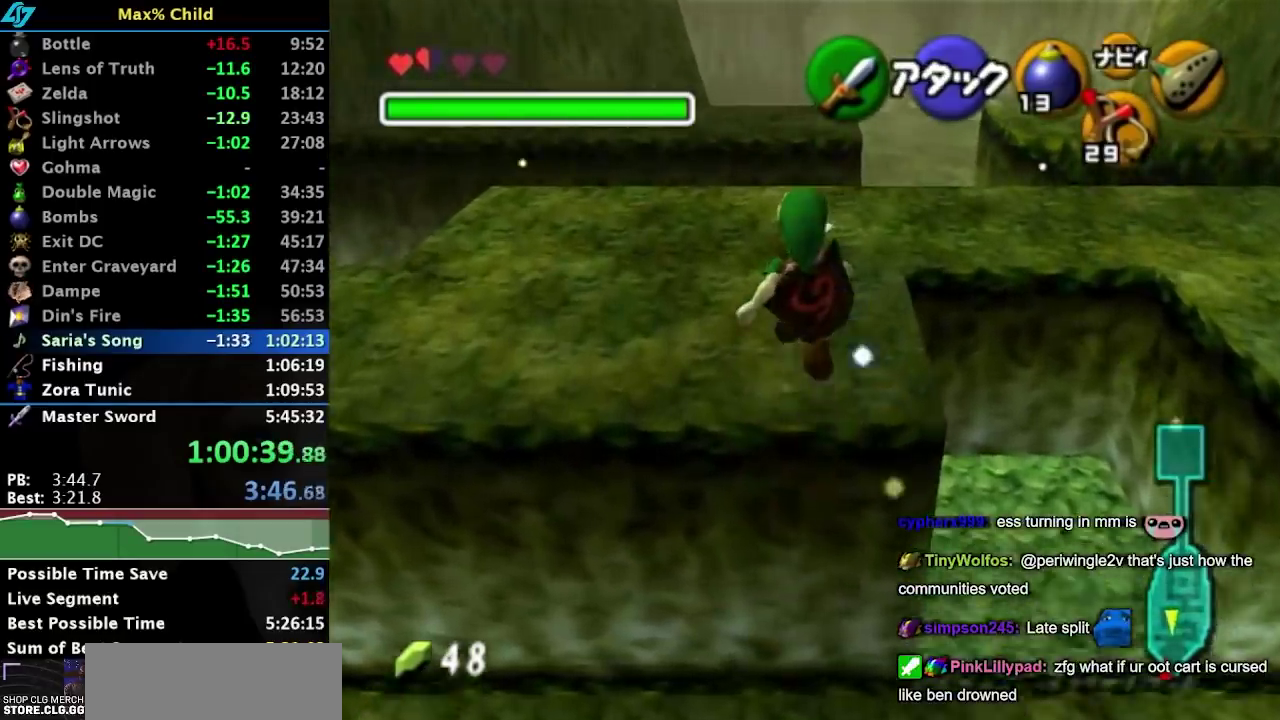
{"buttons": [], "left_stick": "up", "right_stick": "center", "events": [[367, "left_stick", "up-right"], [467, "left_stick", "up"]]}
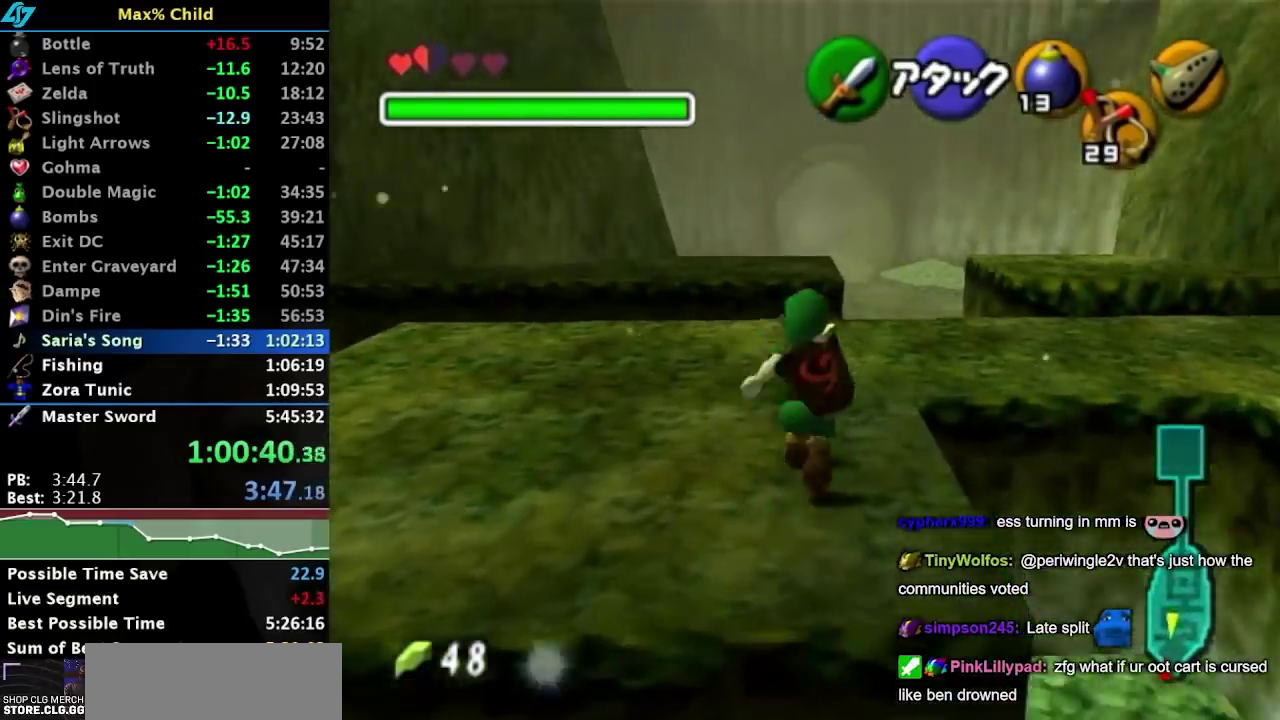
{"buttons": [], "left_stick": "up", "right_stick": "center", "events": [[217, "A", "down"], [383, "A", "up"]]}
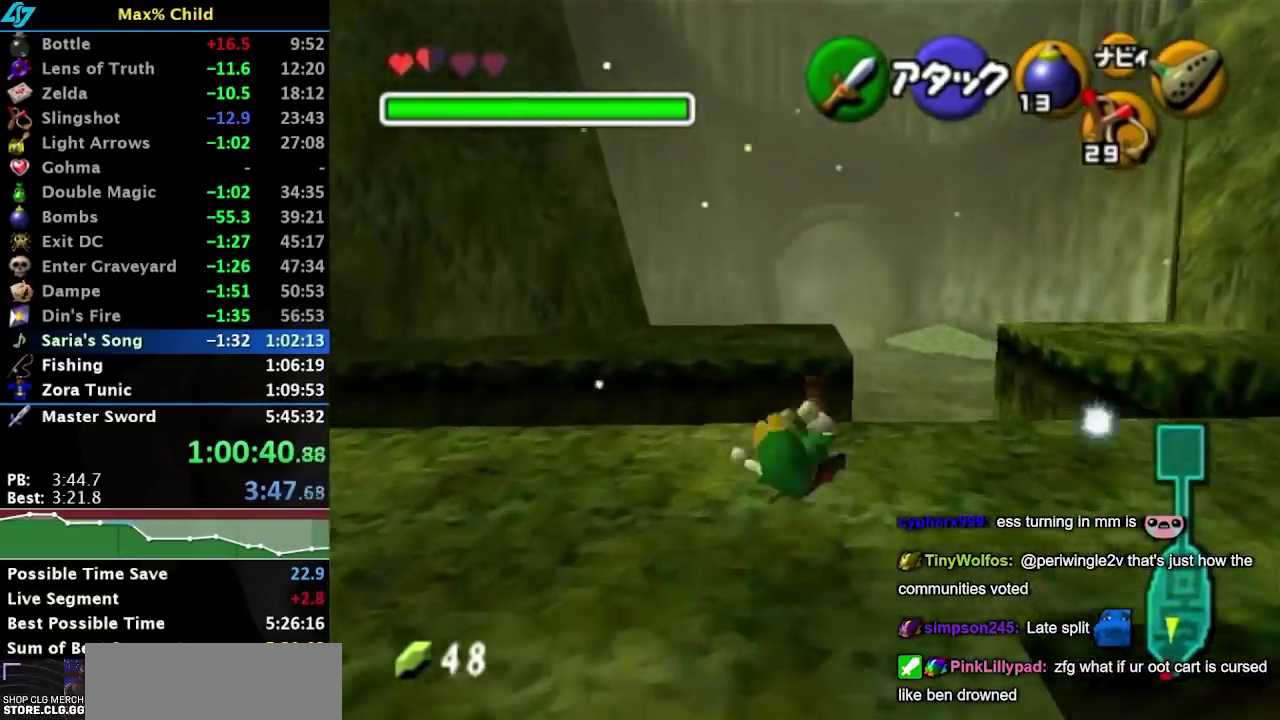
{"buttons": [], "left_stick": "up", "right_stick": "center", "events": []}
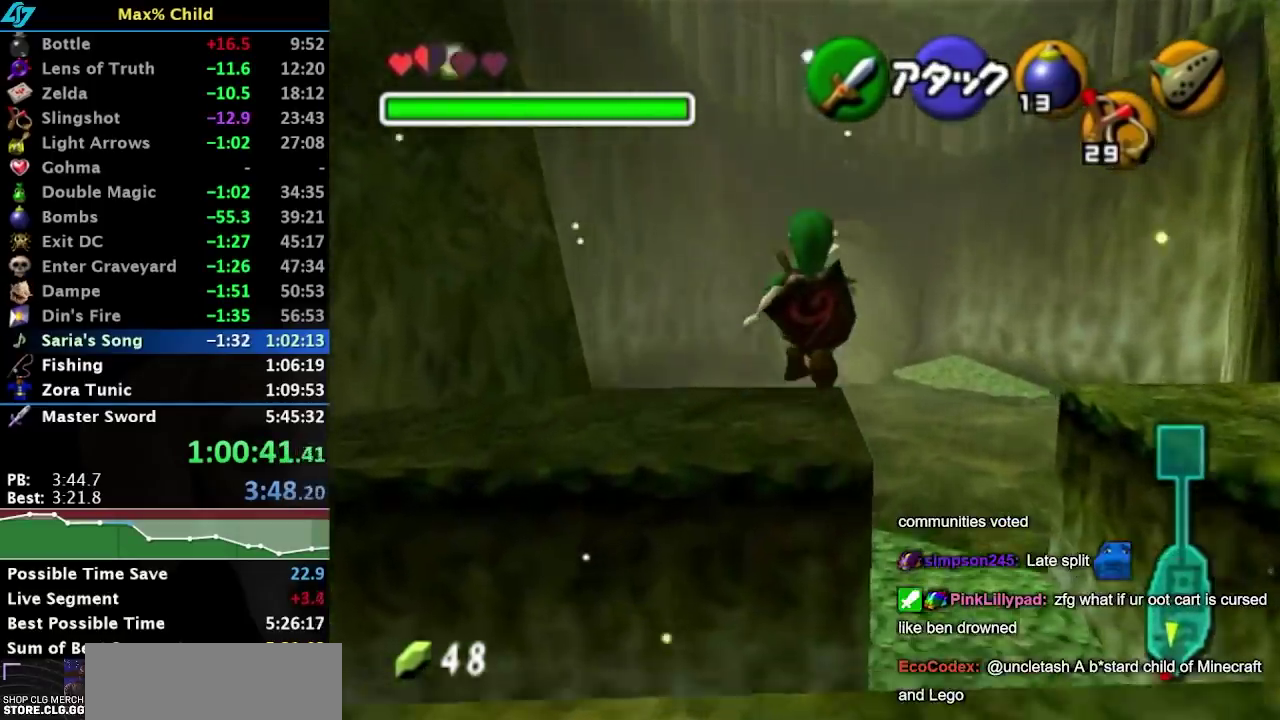
{"buttons": [], "left_stick": "up", "right_stick": "center", "events": []}
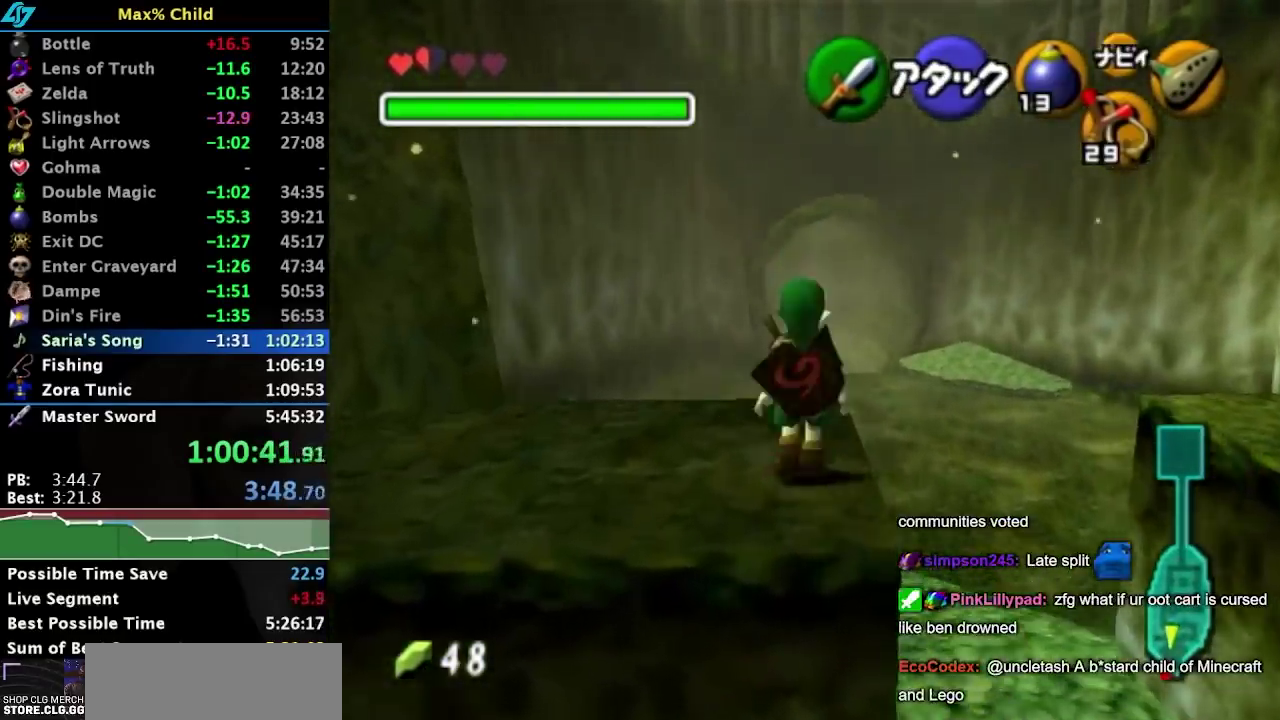
{"buttons": [], "left_stick": "up", "right_stick": "center", "events": [[133, "A", "down"], [283, "A", "up"]]}
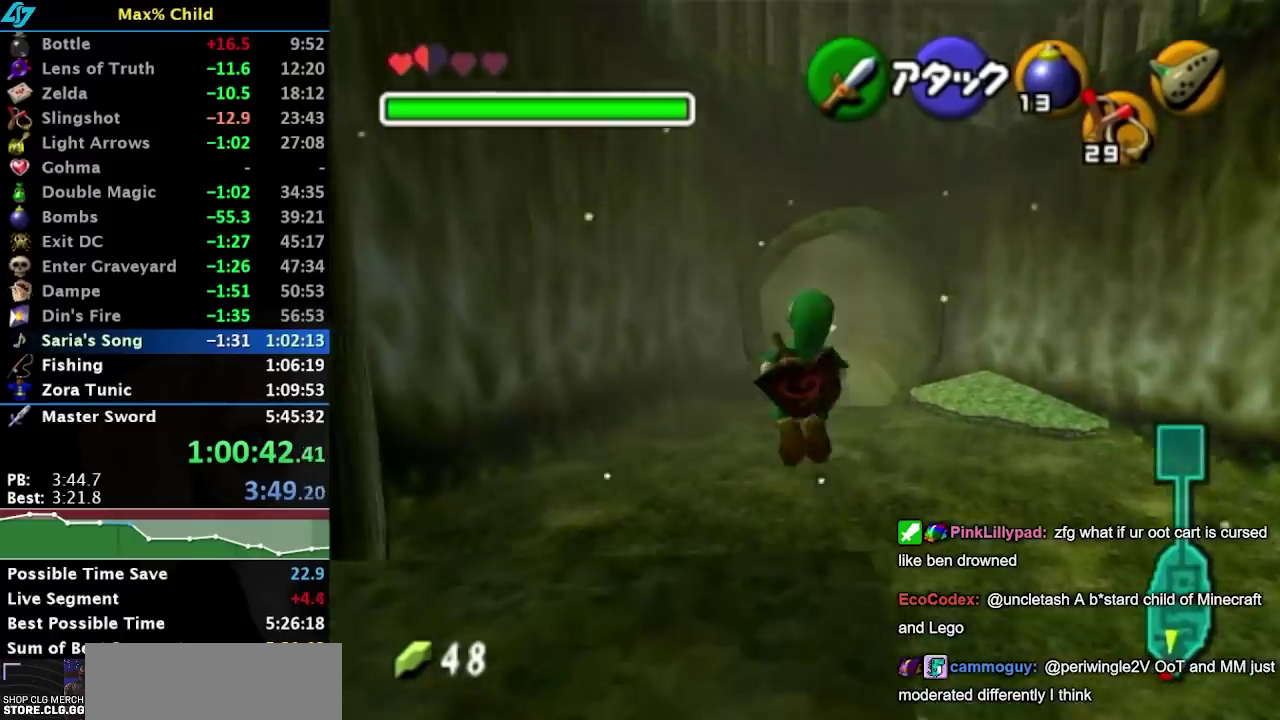
{"buttons": [], "left_stick": "up", "right_stick": "center", "events": []}
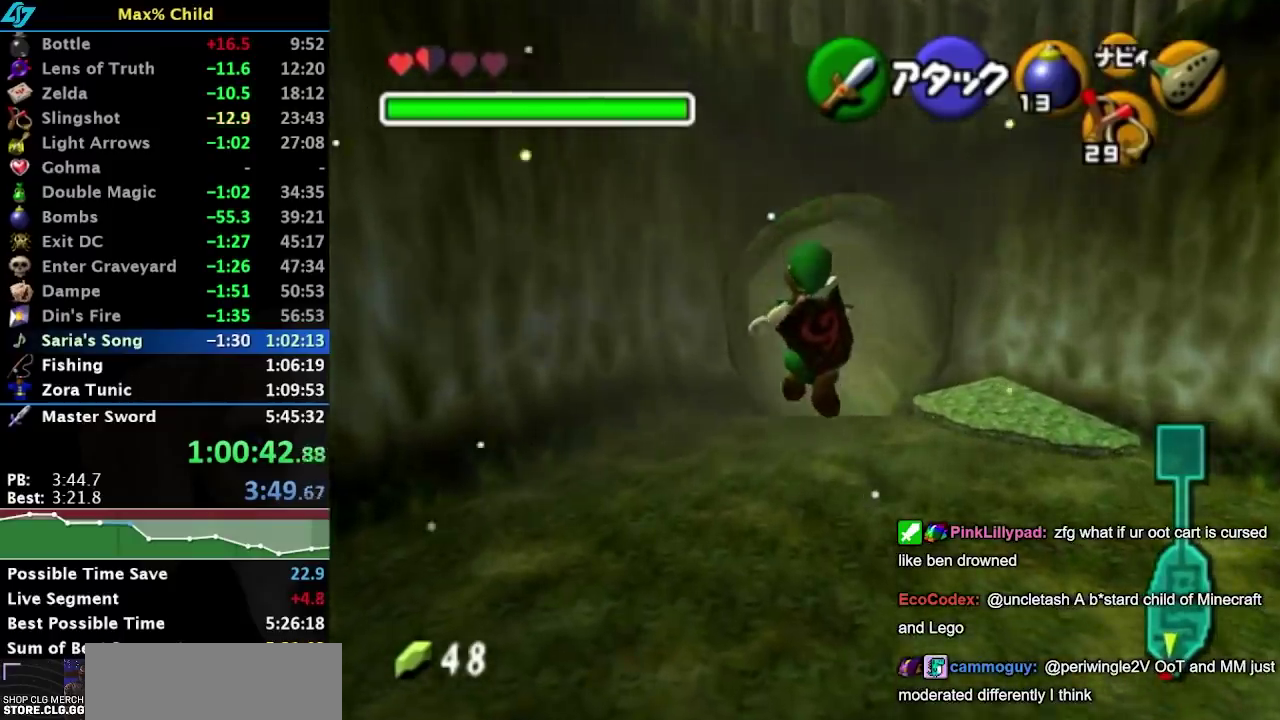
{"buttons": [], "left_stick": "up", "right_stick": "center", "events": []}
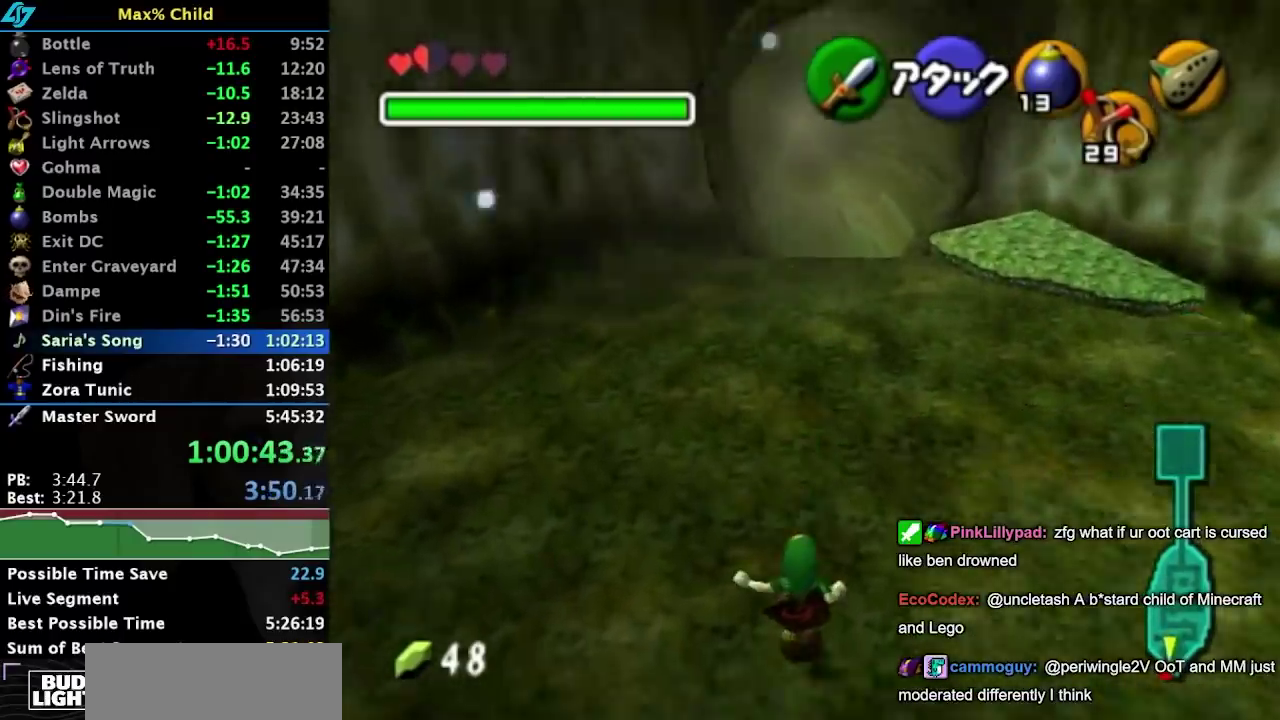
{"buttons": [], "left_stick": "up", "right_stick": "center", "events": []}
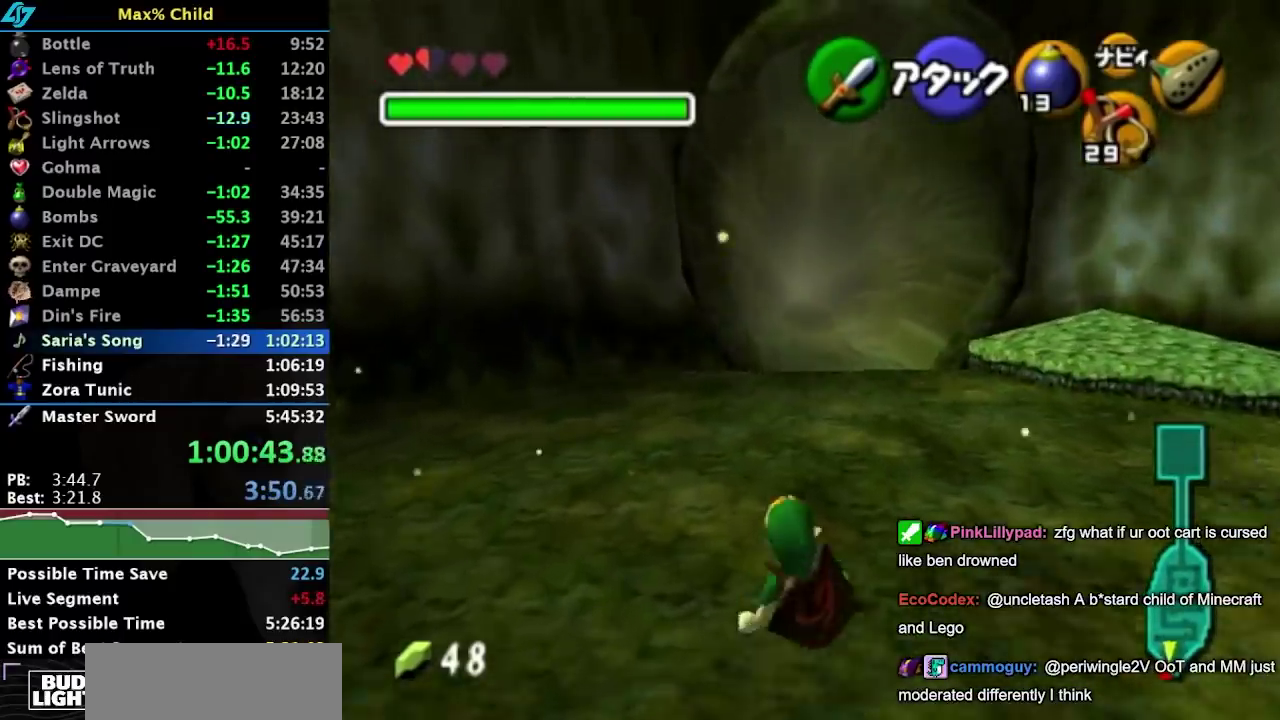
{"buttons": ["L1"], "left_stick": "down", "right_stick": "center", "events": [[167, "left_stick", "down"], [267, "L1", "down"]]}
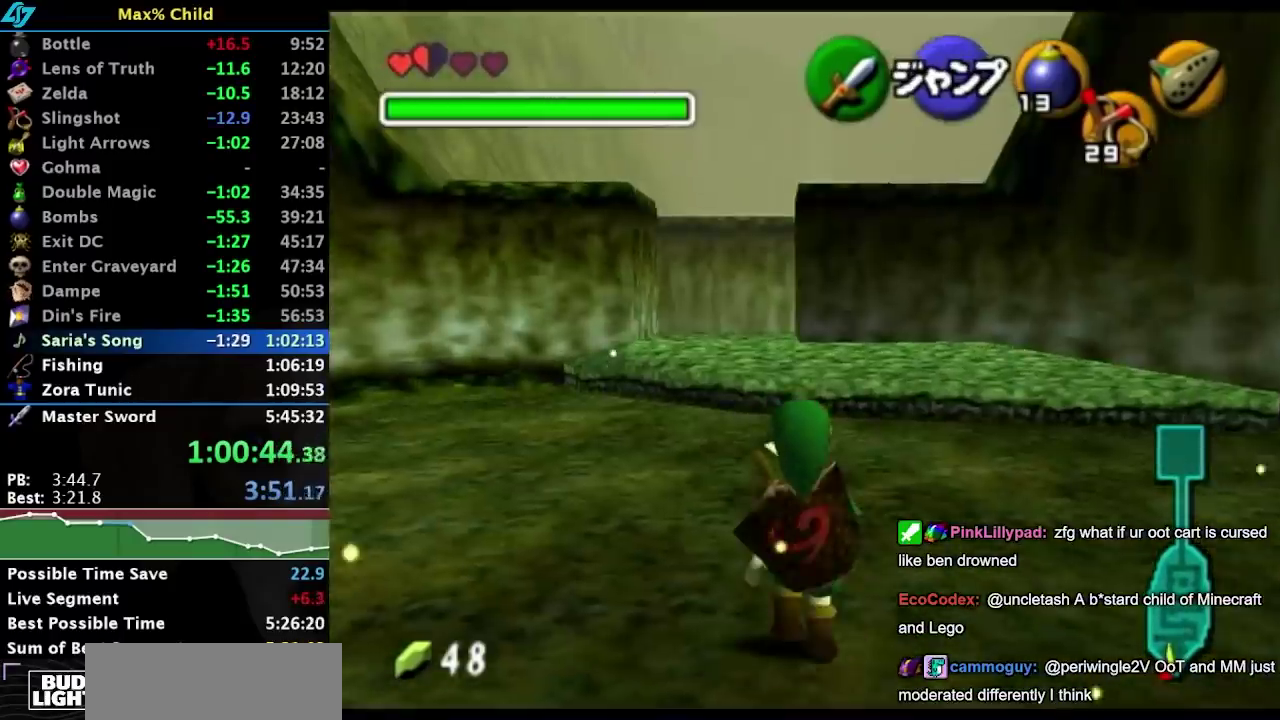
{"buttons": ["L1"], "left_stick": "down", "right_stick": "center", "events": []}
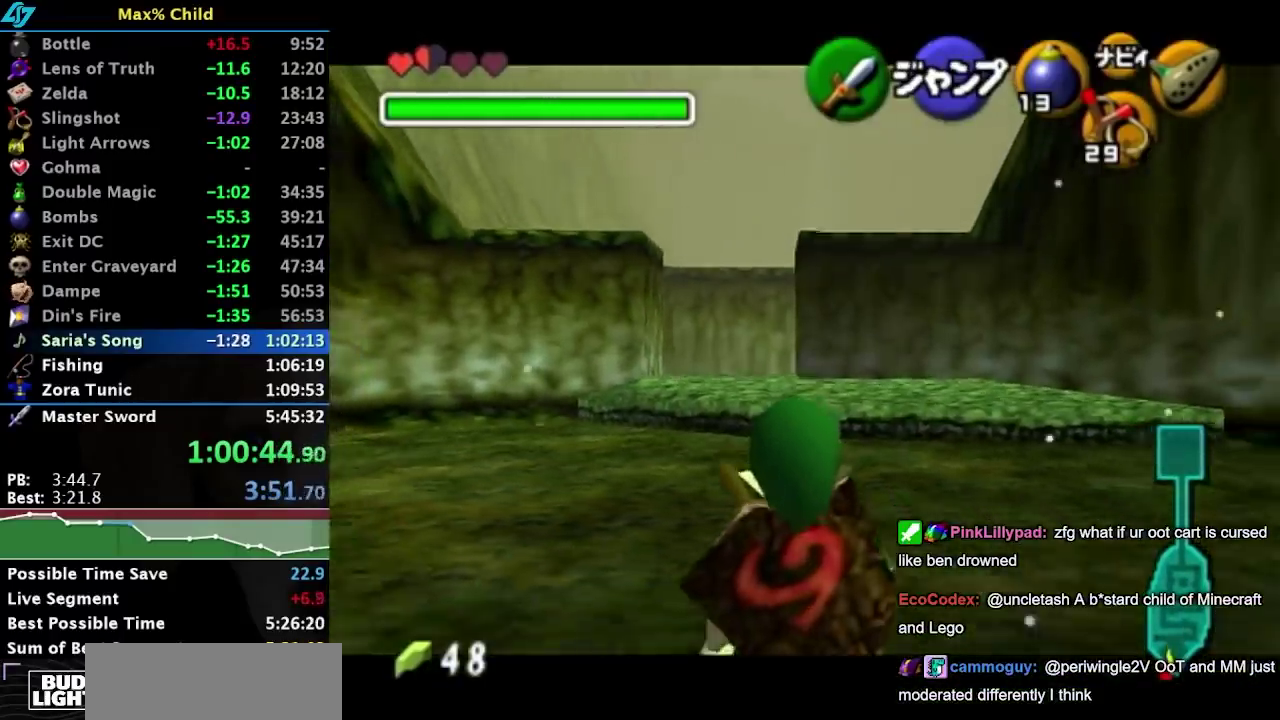
{"buttons": ["L1"], "left_stick": "down", "right_stick": "center", "events": []}
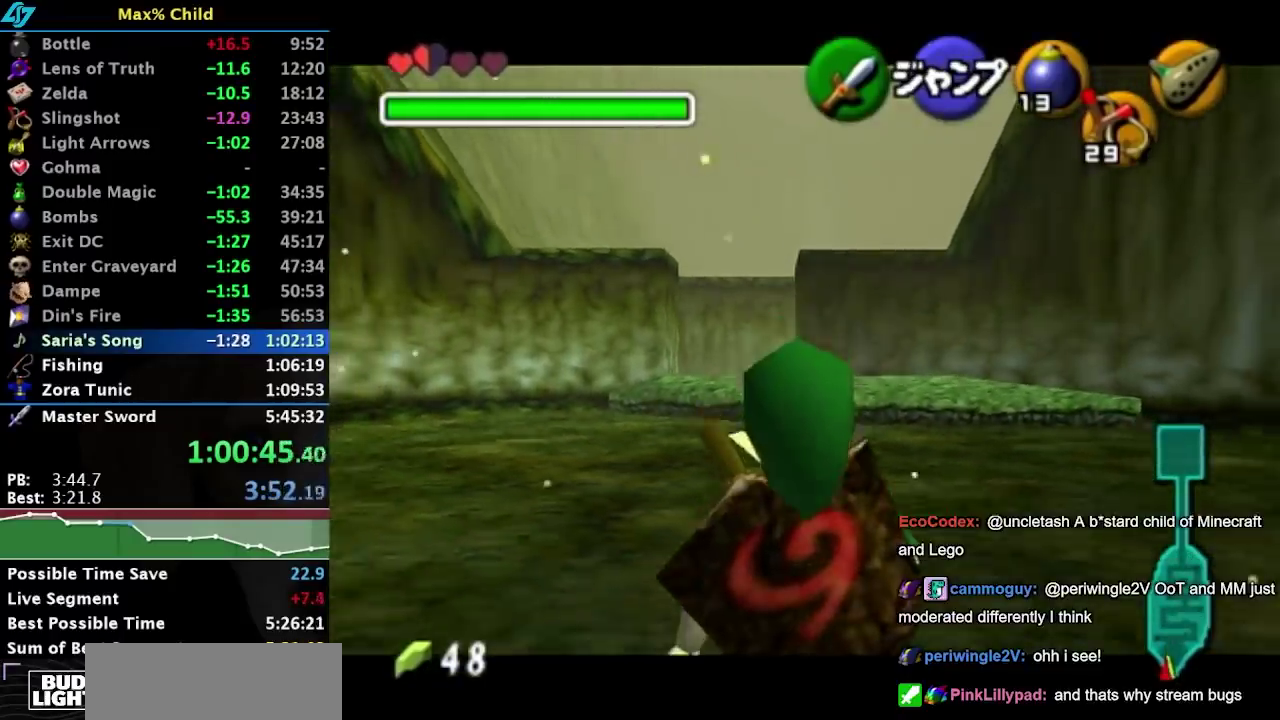
{"buttons": ["L1"], "left_stick": "down", "right_stick": "center", "events": []}
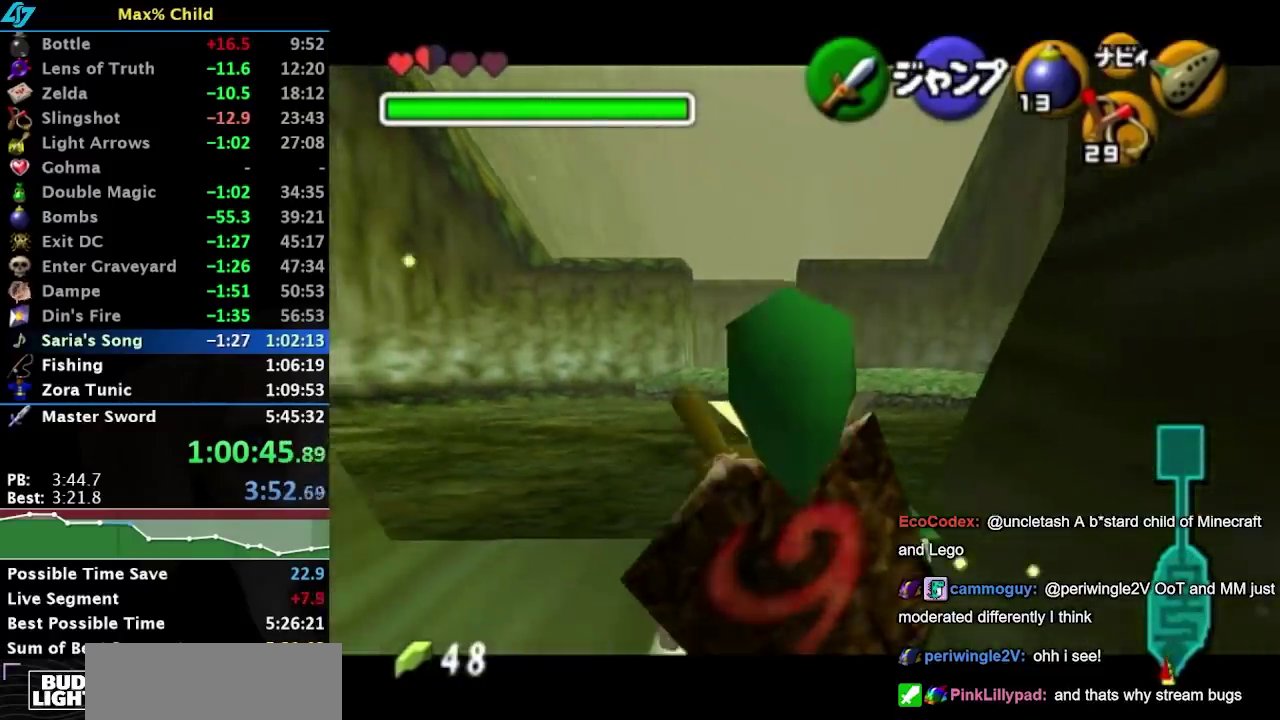
{"buttons": ["L1"], "left_stick": "down", "right_stick": "center", "events": []}
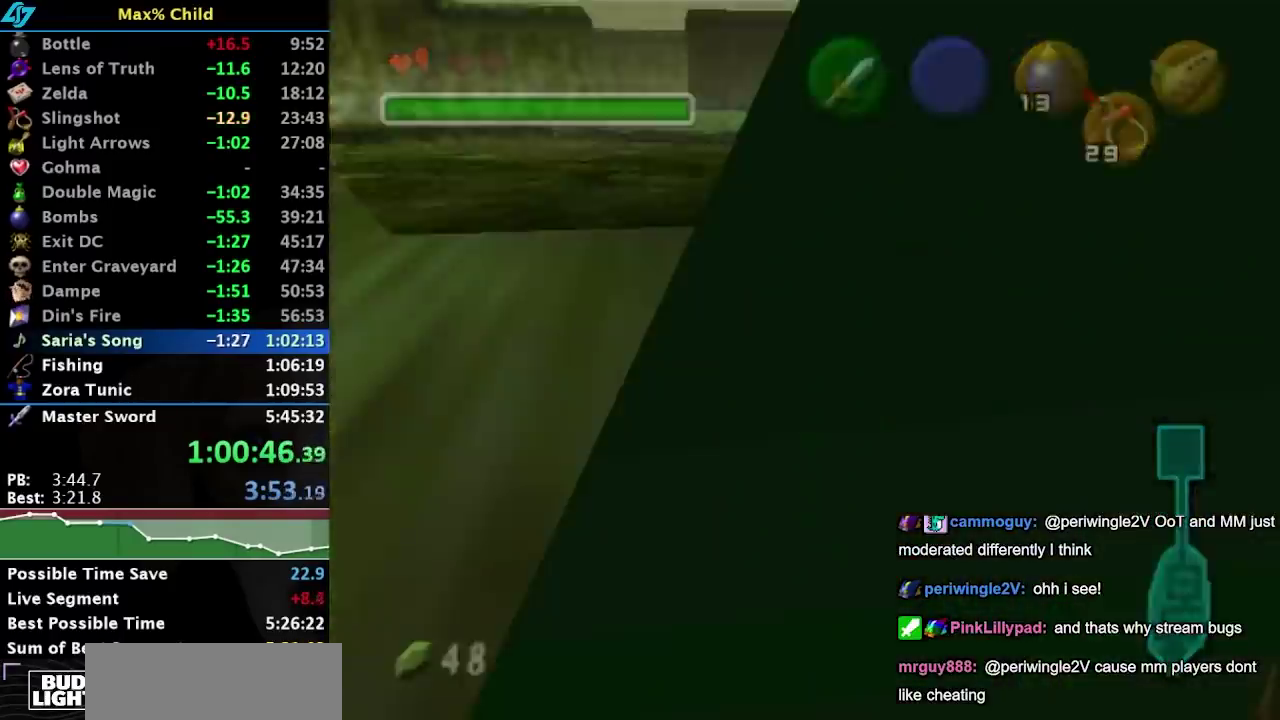
{"buttons": ["L1"], "left_stick": "down", "right_stick": "center", "events": []}
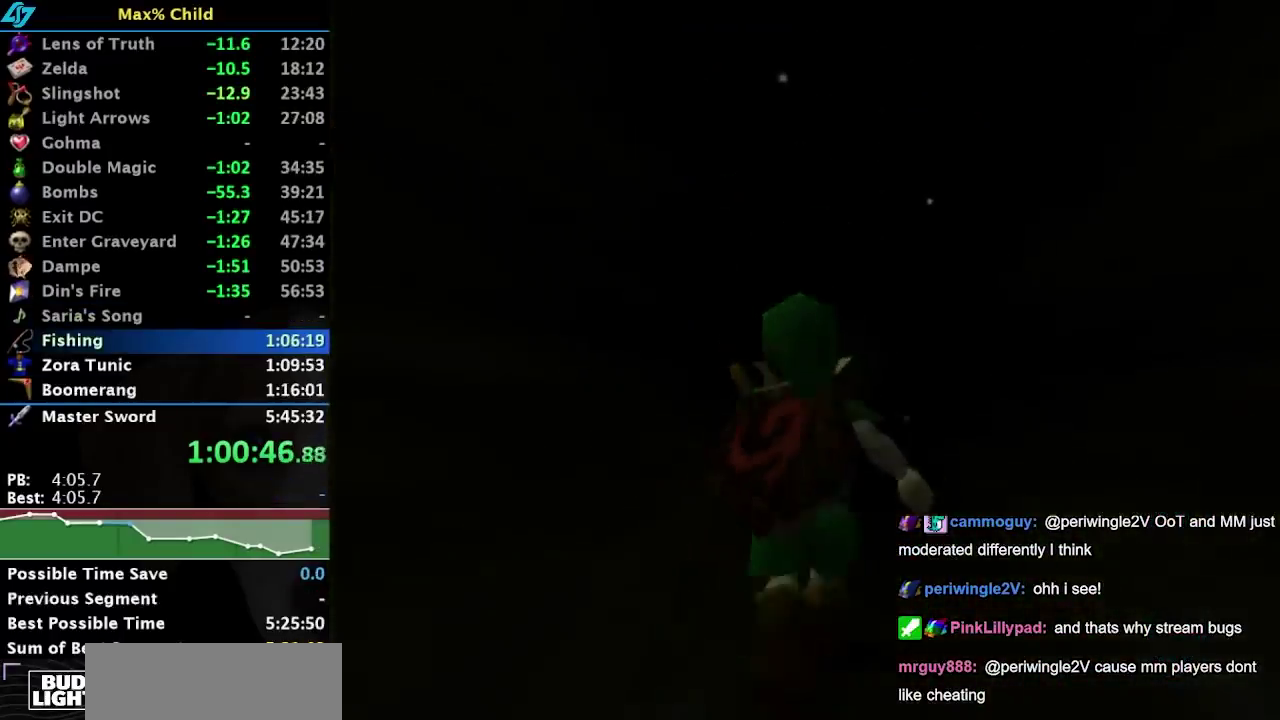
{"buttons": ["R1"], "left_stick": "center", "right_stick": "center", "events": [[50, "L1", "up"], [50, "left_stick", "center"], [383, "R1", "down"]]}
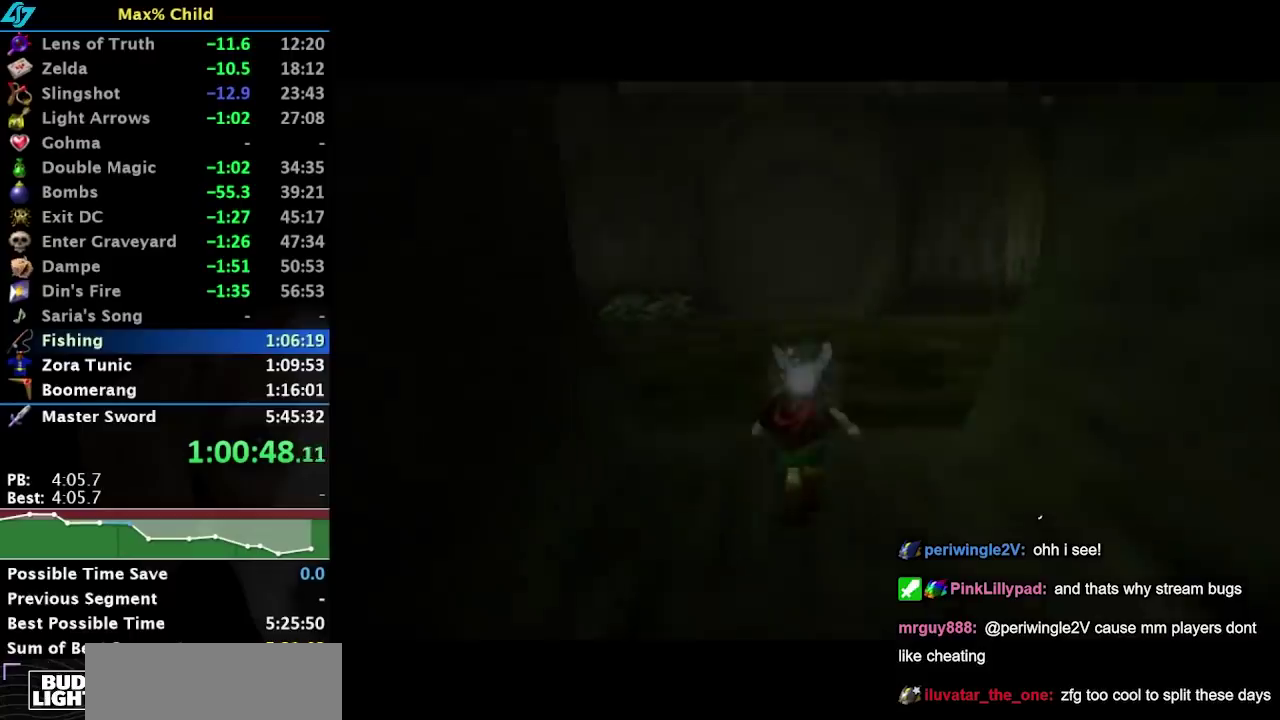
{"buttons": ["R1"], "left_stick": "center", "right_stick": "center", "events": []}